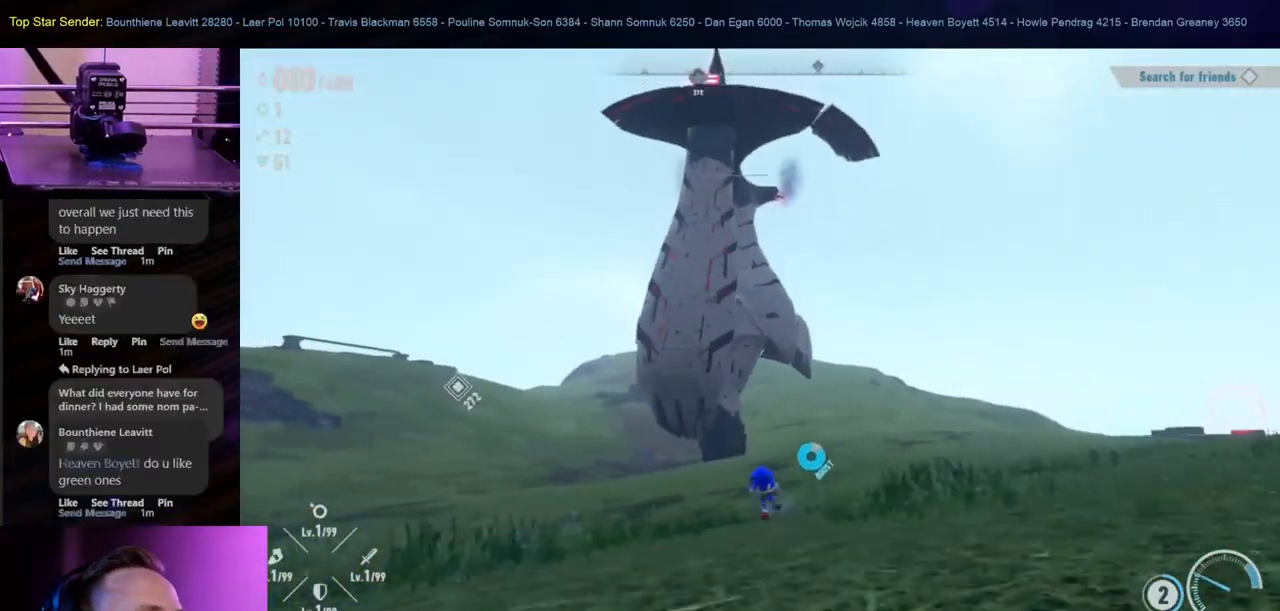
Gameplay with a controller (Nintendo layout); each line is a JSON object with the inputs held at the frame after it (dt_ms = milliseconds from this image to that frame). "events" lists button and stick changes between this image and that frame as [ms after this image, input, new state], when the widget could be followed in between. Not read: HOME L1 L2 L3 R1 R2 R3.
{"dt_ms": 500, "buttons": [], "left_stick": "down-right", "right_stick": "center", "events": [[117, "right_stick", "left"], [250, "right_stick", "center"]]}
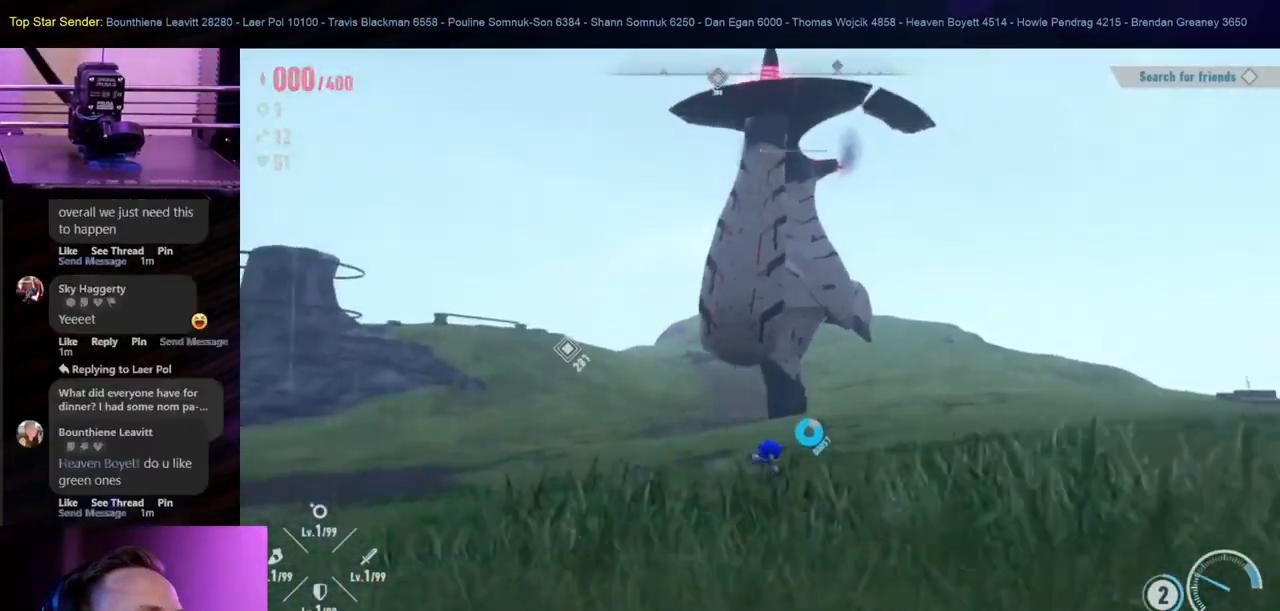
{"dt_ms": 1000, "buttons": [], "left_stick": "right", "right_stick": "center", "events": [[100, "left_stick", "right"], [500, "right_stick", "down"], [617, "right_stick", "center"]]}
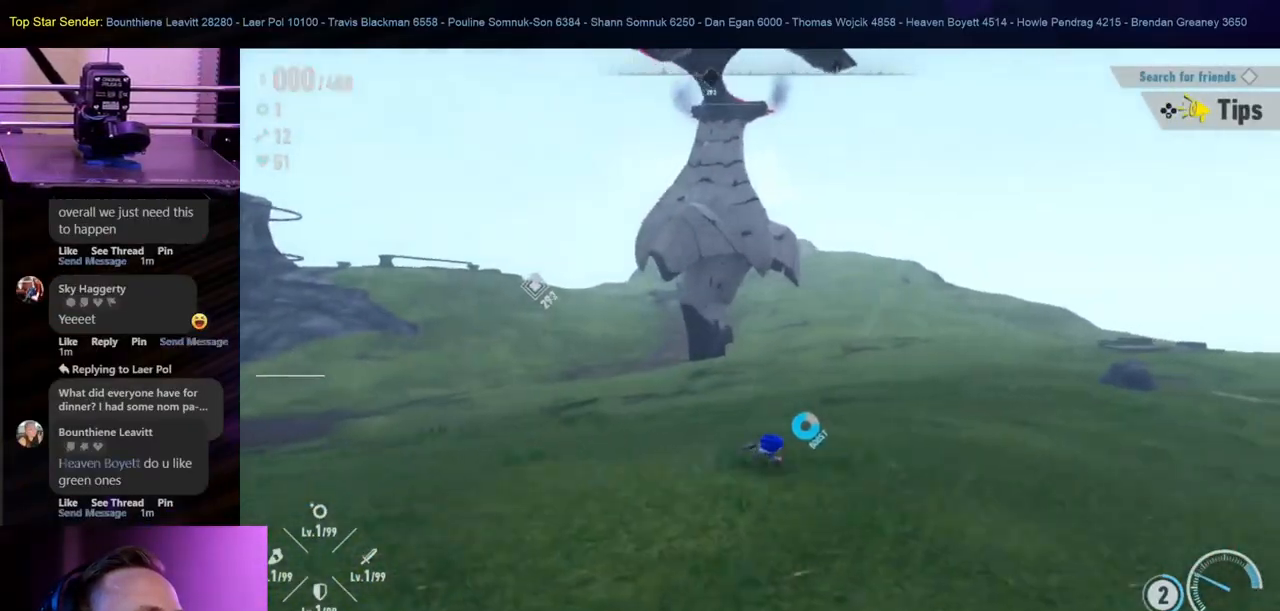
{"dt_ms": 500, "buttons": [], "left_stick": "down", "right_stick": "center", "events": [[150, "left_stick", "down-right"], [250, "left_stick", "down"]]}
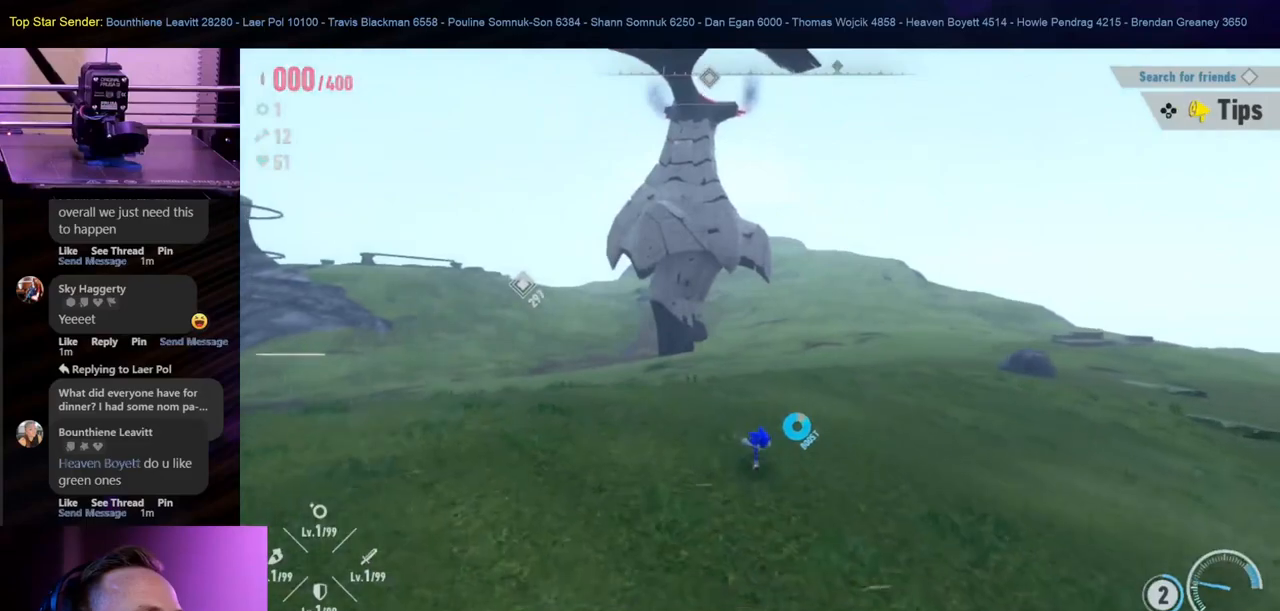
{"dt_ms": 500, "buttons": [], "left_stick": "down-left", "right_stick": "center", "events": [[83, "left_stick", "down-left"]]}
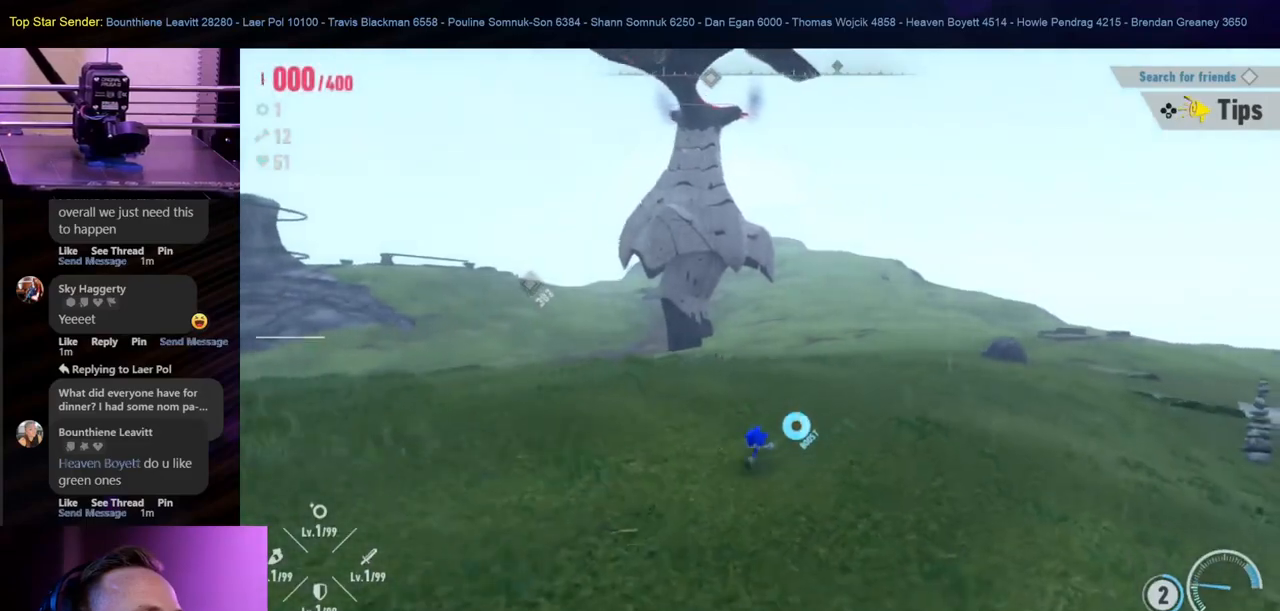
{"dt_ms": 500, "buttons": [], "left_stick": "up-left", "right_stick": "center", "events": [[500, "left_stick", "up-left"]]}
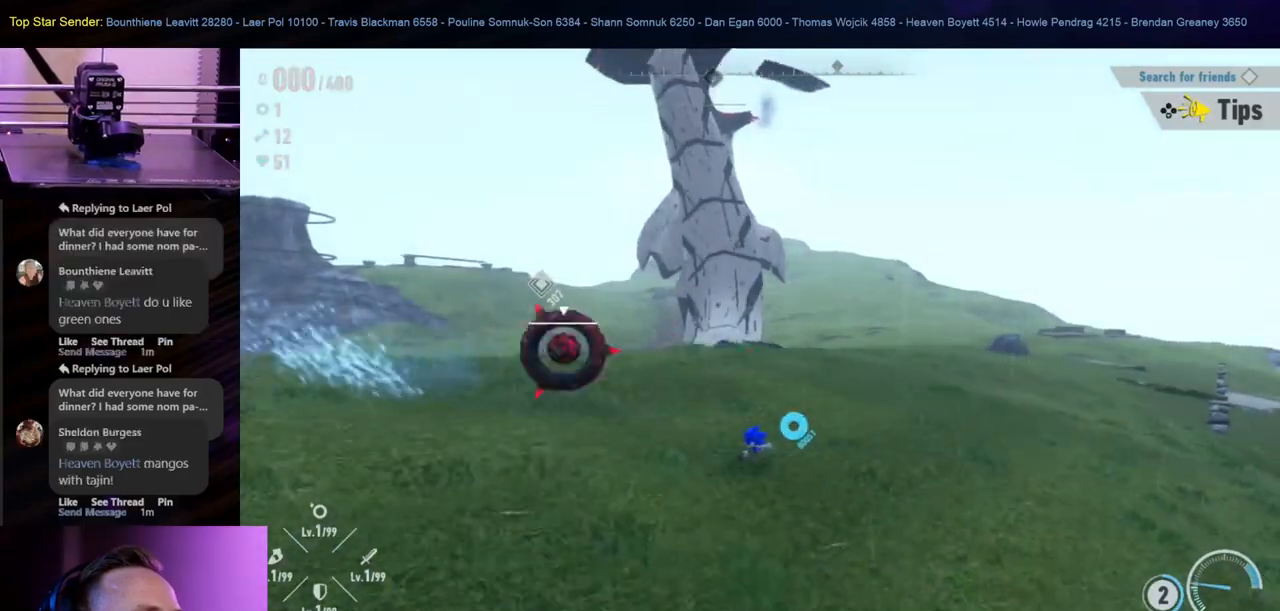
{"dt_ms": 500, "buttons": [], "left_stick": "up", "right_stick": "center", "events": [[217, "left_stick", "up"]]}
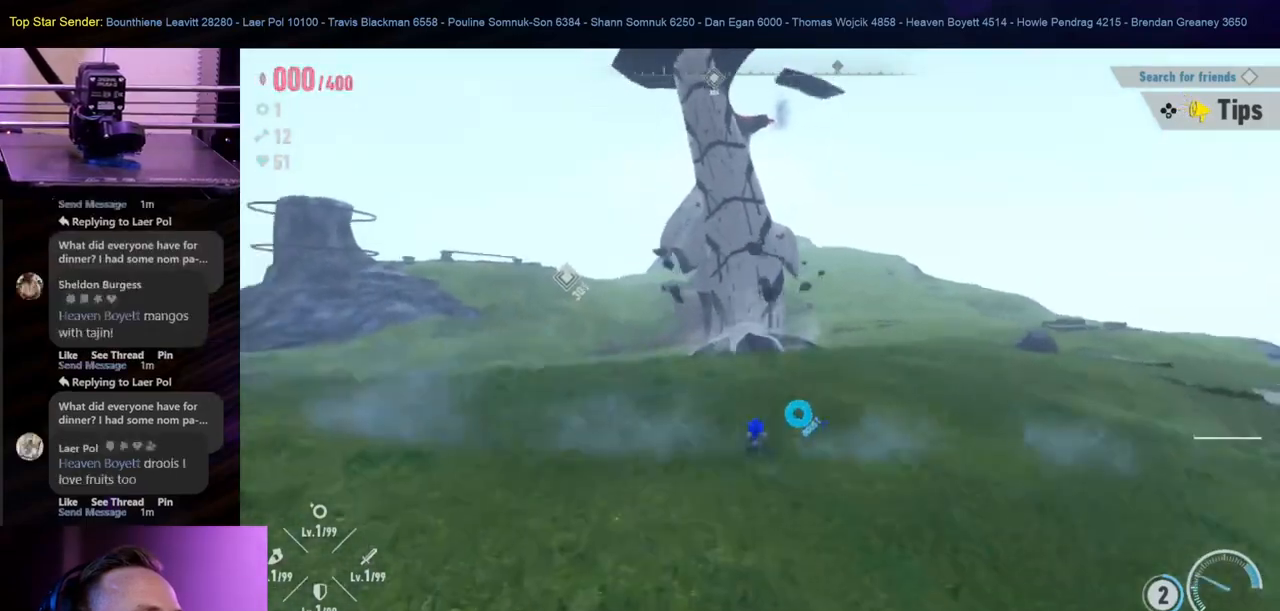
{"dt_ms": 500, "buttons": [], "left_stick": "up", "right_stick": "center", "events": []}
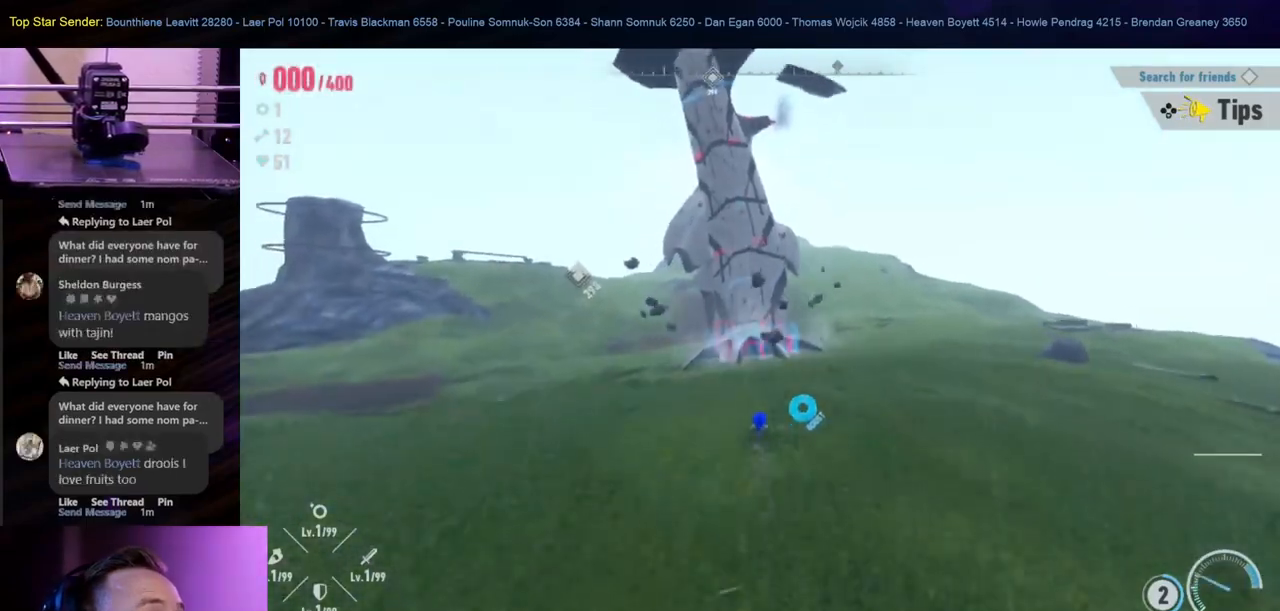
{"dt_ms": 500, "buttons": [], "left_stick": "up", "right_stick": "center", "events": []}
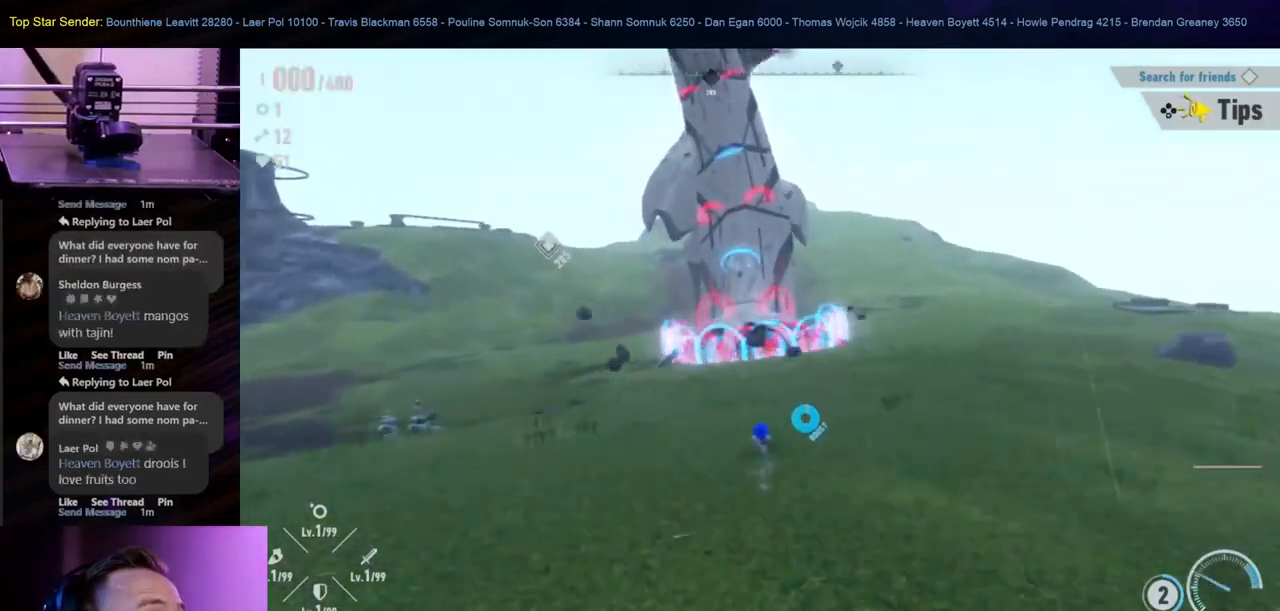
{"dt_ms": 500, "buttons": [], "left_stick": "up", "right_stick": "center", "events": []}
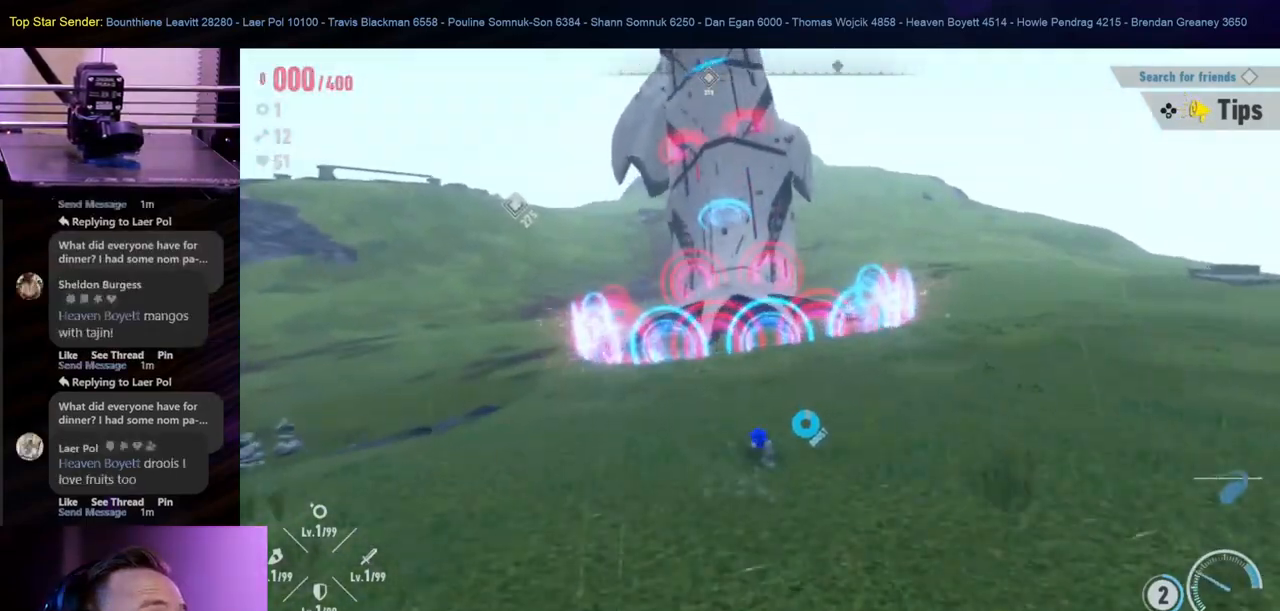
{"dt_ms": 500, "buttons": [], "left_stick": "up", "right_stick": "center", "events": []}
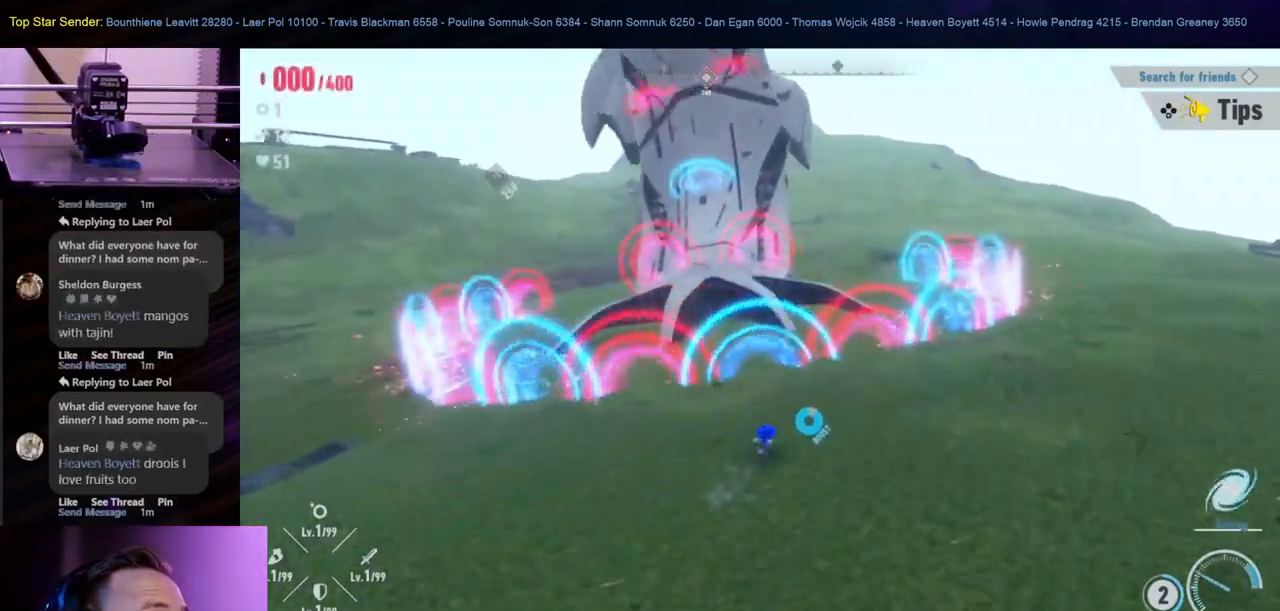
{"dt_ms": 500, "buttons": [], "left_stick": "up", "right_stick": "center", "events": []}
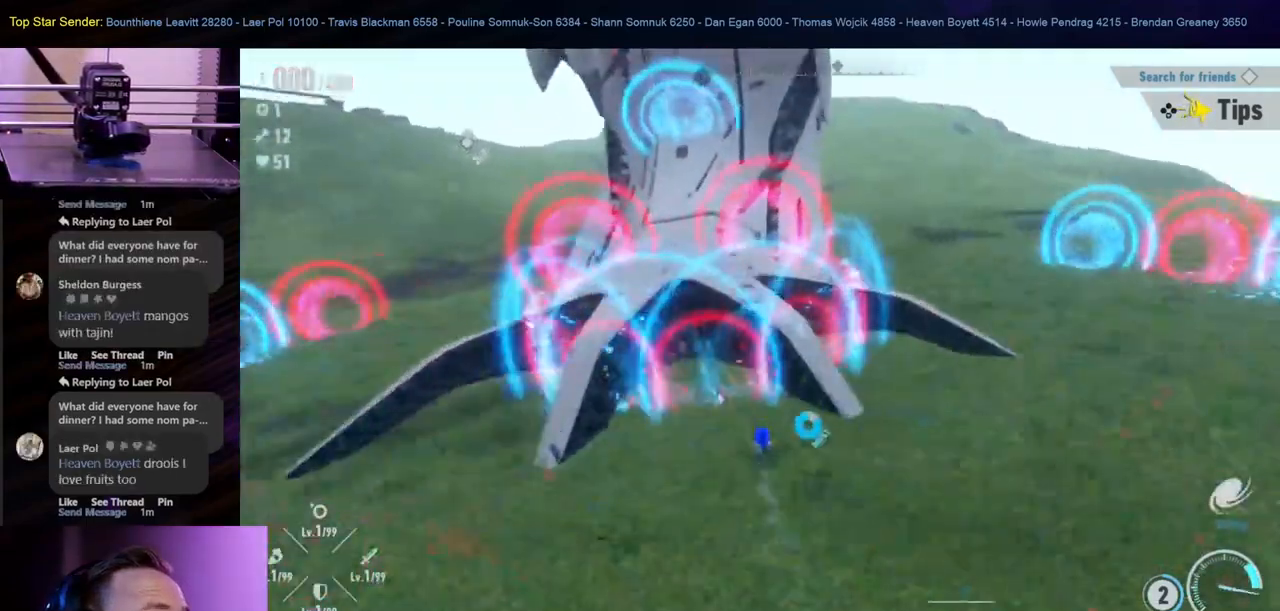
{"dt_ms": 500, "buttons": ["B"], "left_stick": "up-left", "right_stick": "center", "events": [[83, "left_stick", "up-left"], [233, "B", "down"]]}
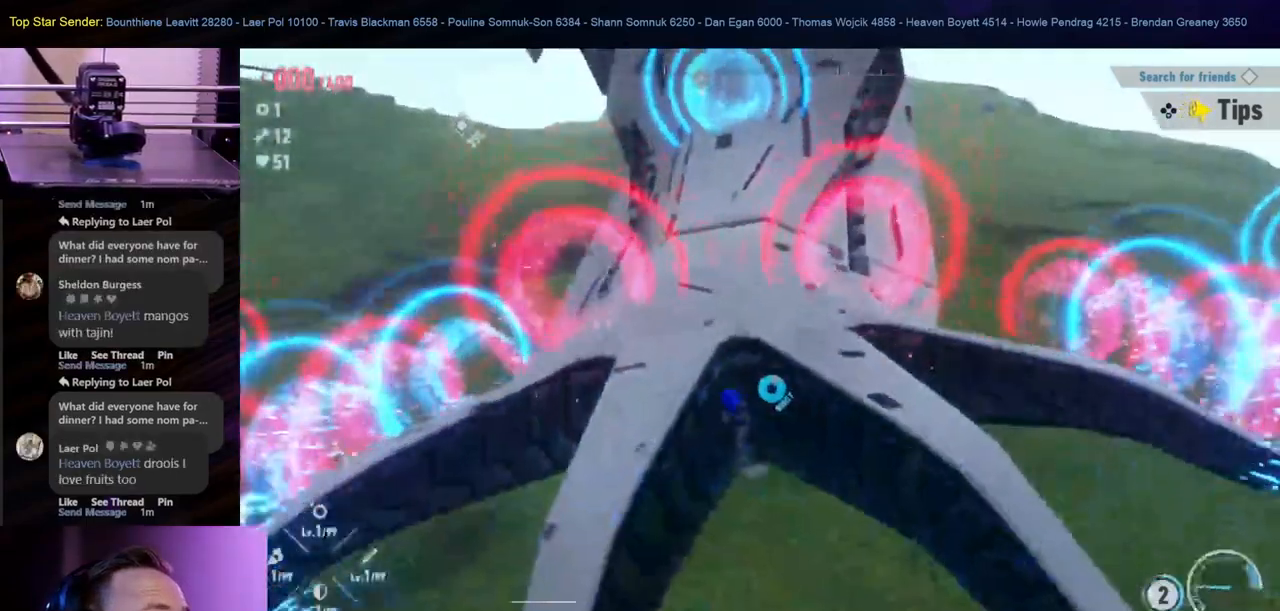
{"dt_ms": 500, "buttons": [], "left_stick": "up", "right_stick": "center", "events": [[33, "left_stick", "up"], [100, "B", "up"], [167, "B", "down"], [283, "B", "up"], [333, "B", "down"], [433, "B", "up"]]}
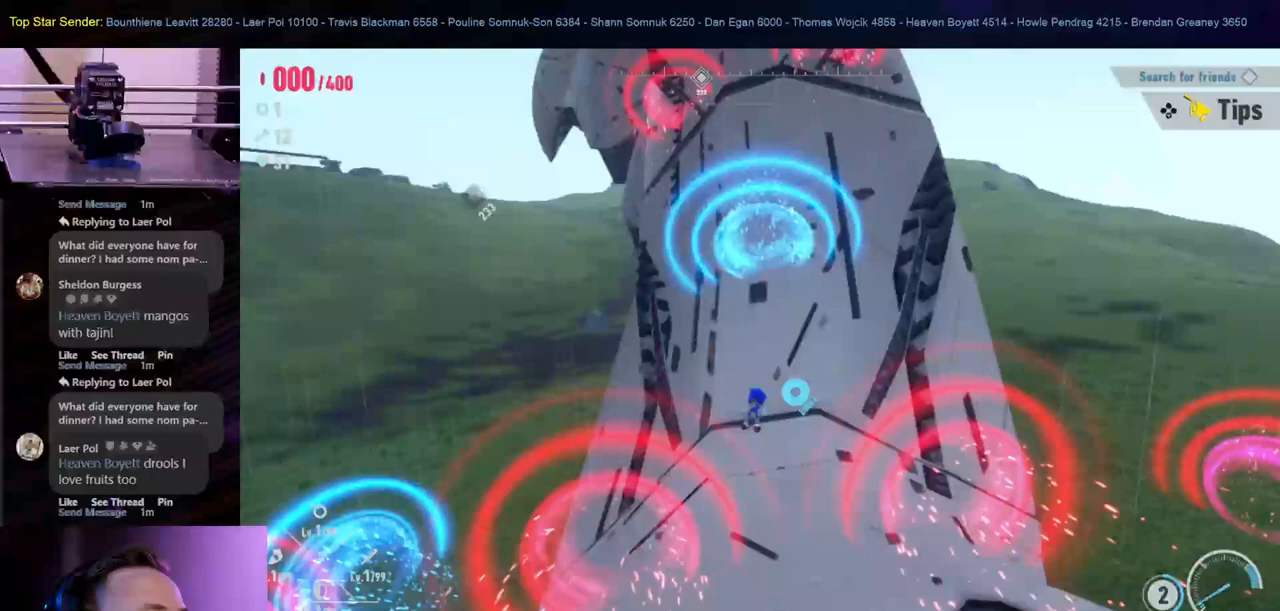
{"dt_ms": 1000, "buttons": [], "left_stick": "up", "right_stick": "center"}
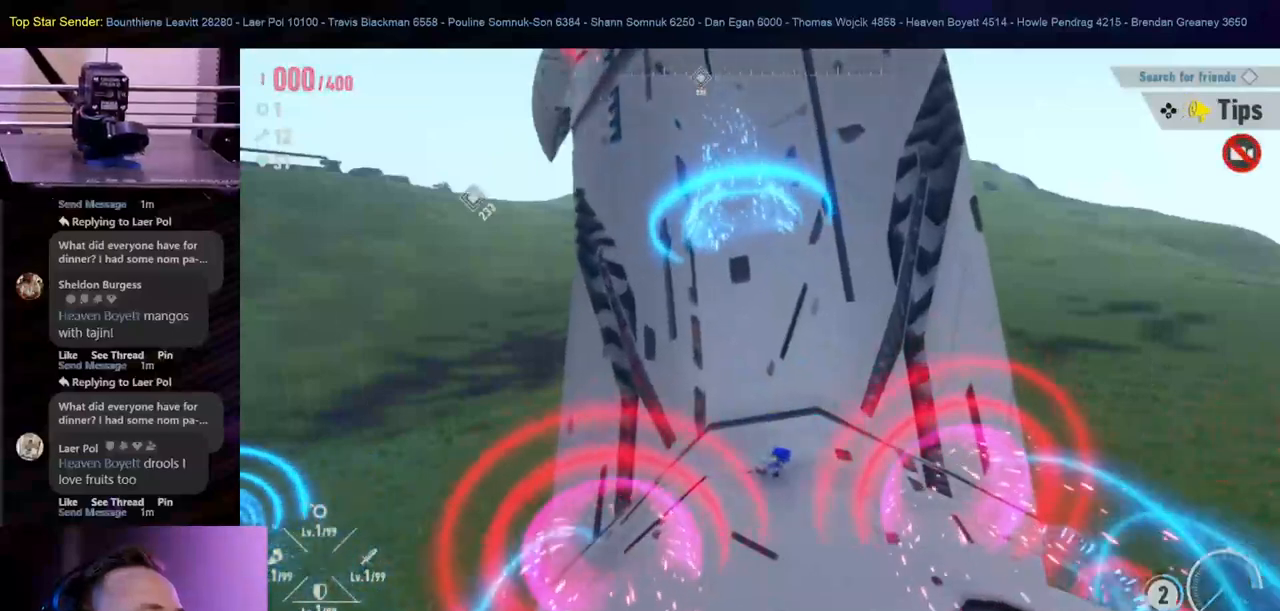
{"dt_ms": 500, "buttons": [], "left_stick": "up", "right_stick": "center", "events": [[50, "right_stick", "up"], [317, "right_stick", "center"]]}
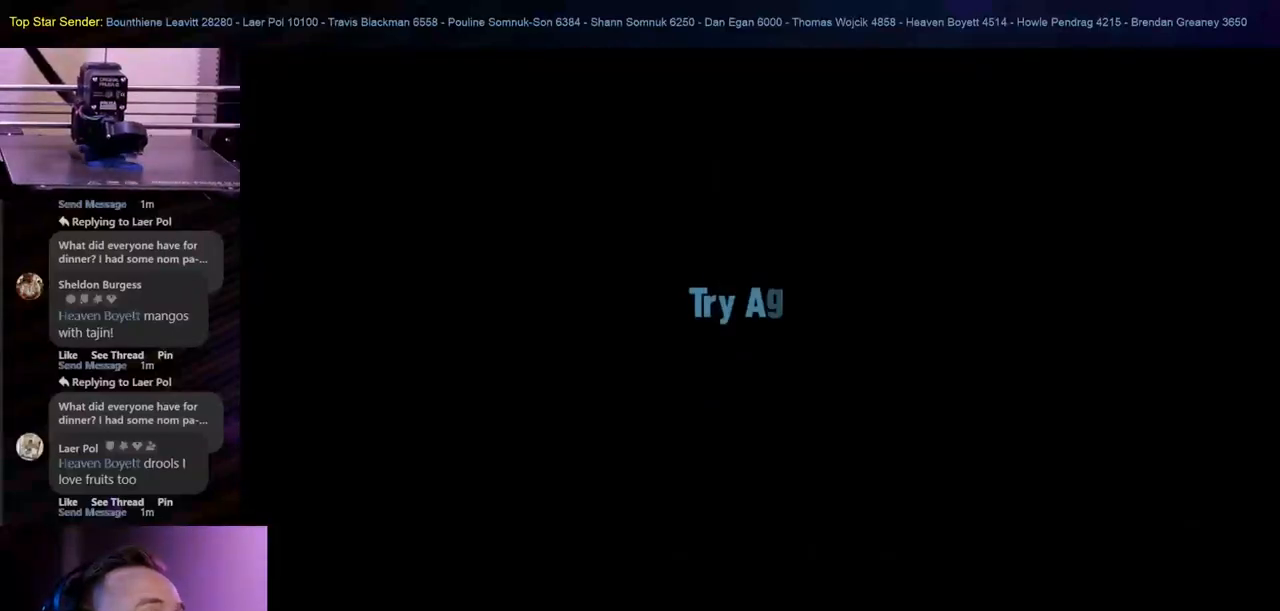
{"dt_ms": 500, "buttons": [], "left_stick": "center", "right_stick": "center", "events": [[67, "left_stick", "center"]]}
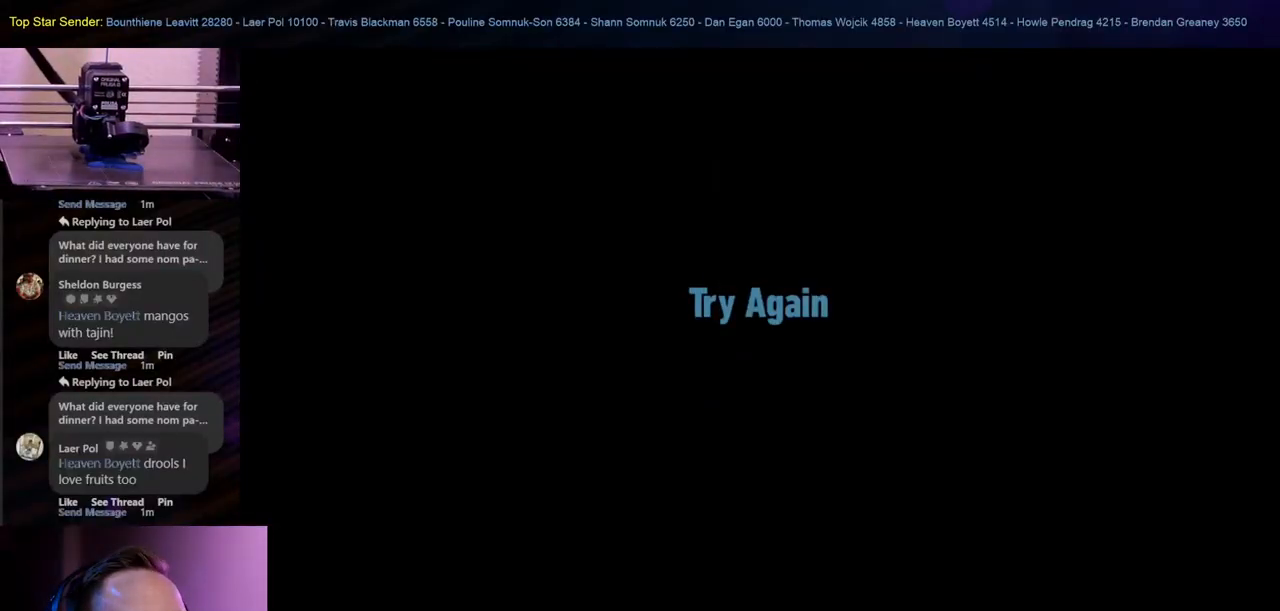
{"dt_ms": 500, "buttons": [], "left_stick": "center", "right_stick": "center", "events": []}
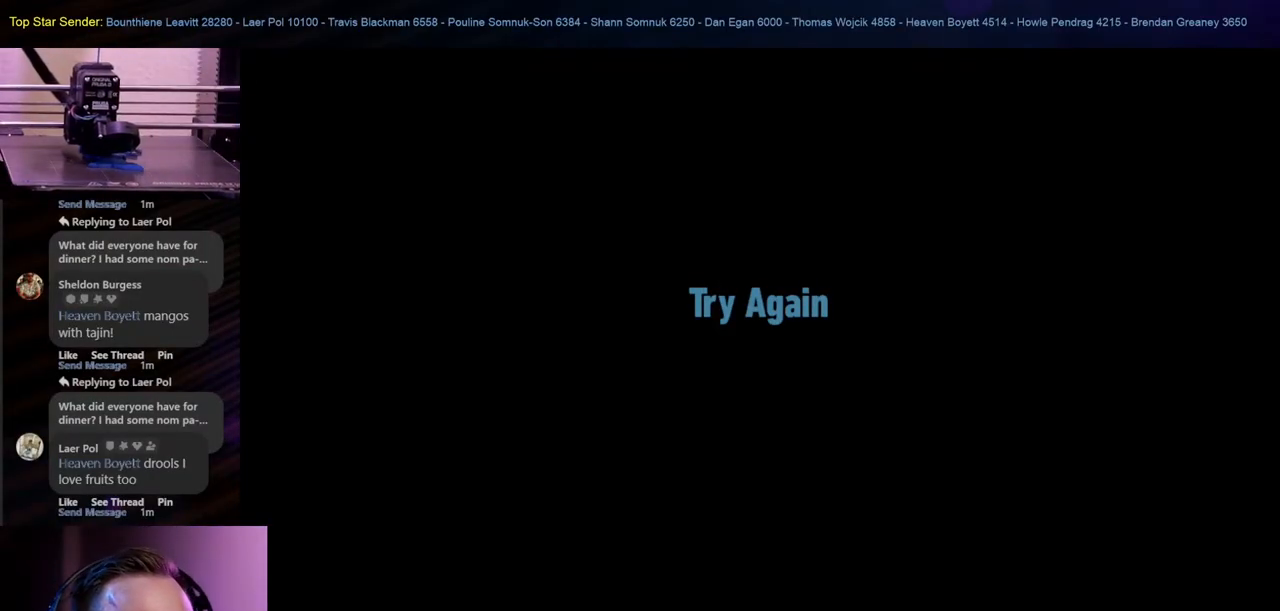
{"dt_ms": 500, "buttons": [], "left_stick": "center", "right_stick": "center", "events": []}
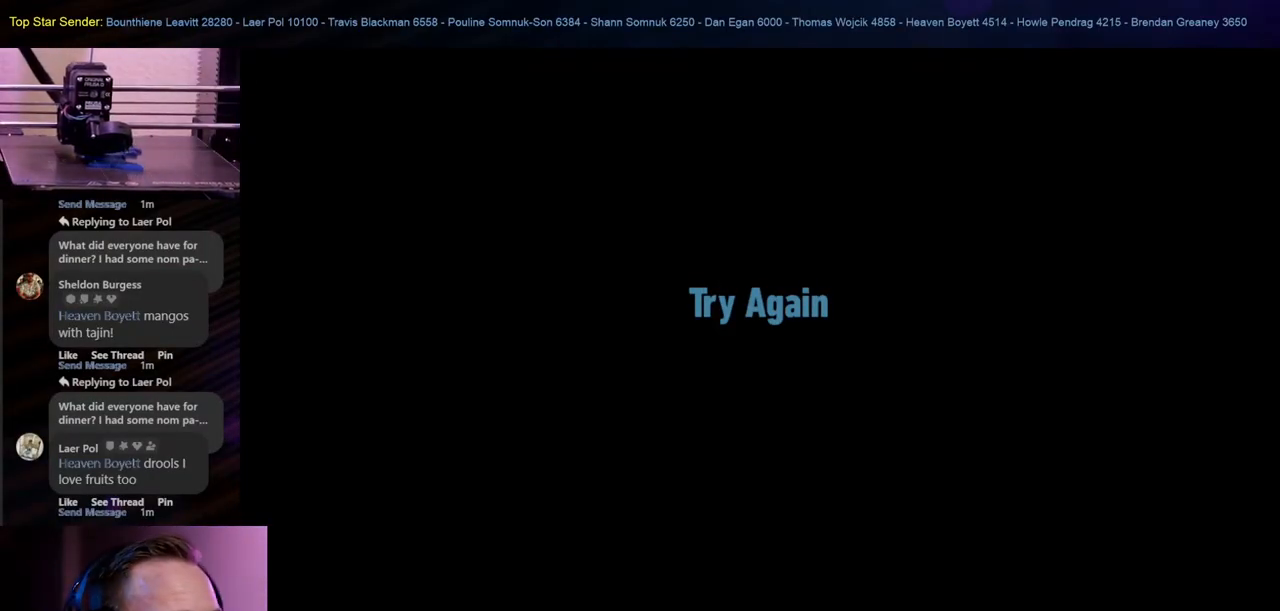
{"dt_ms": 500, "buttons": [], "left_stick": "center", "right_stick": "center", "events": []}
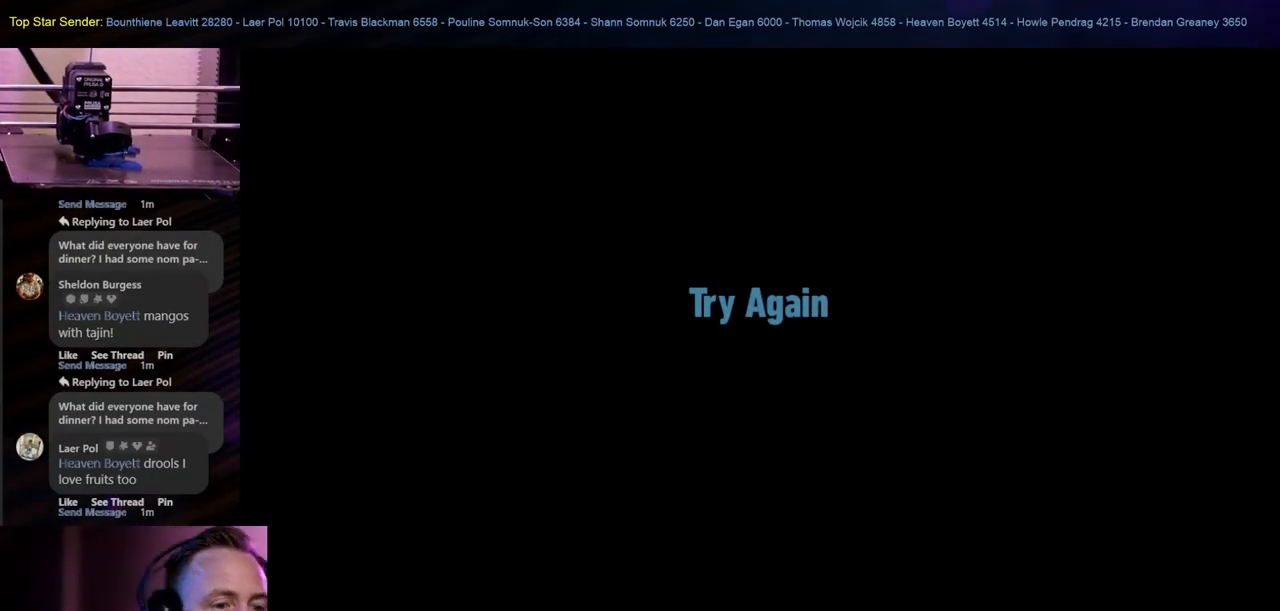
{"dt_ms": 500, "buttons": [], "left_stick": "center", "right_stick": "center", "events": []}
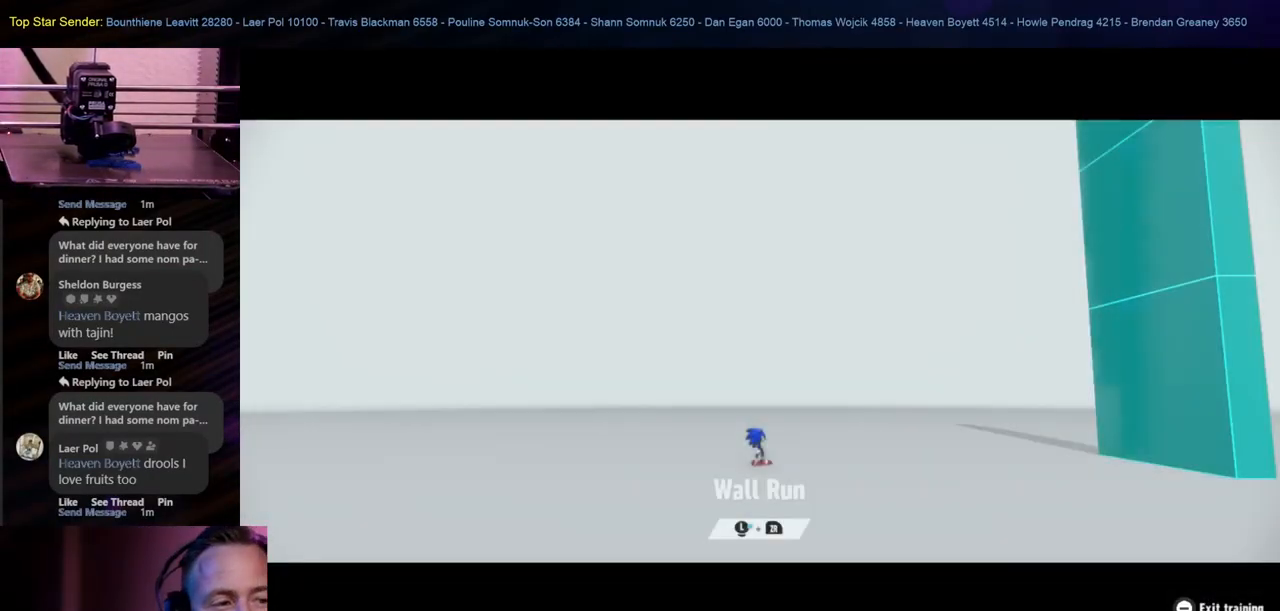
{"dt_ms": 500, "buttons": [], "left_stick": "center", "right_stick": "center", "events": []}
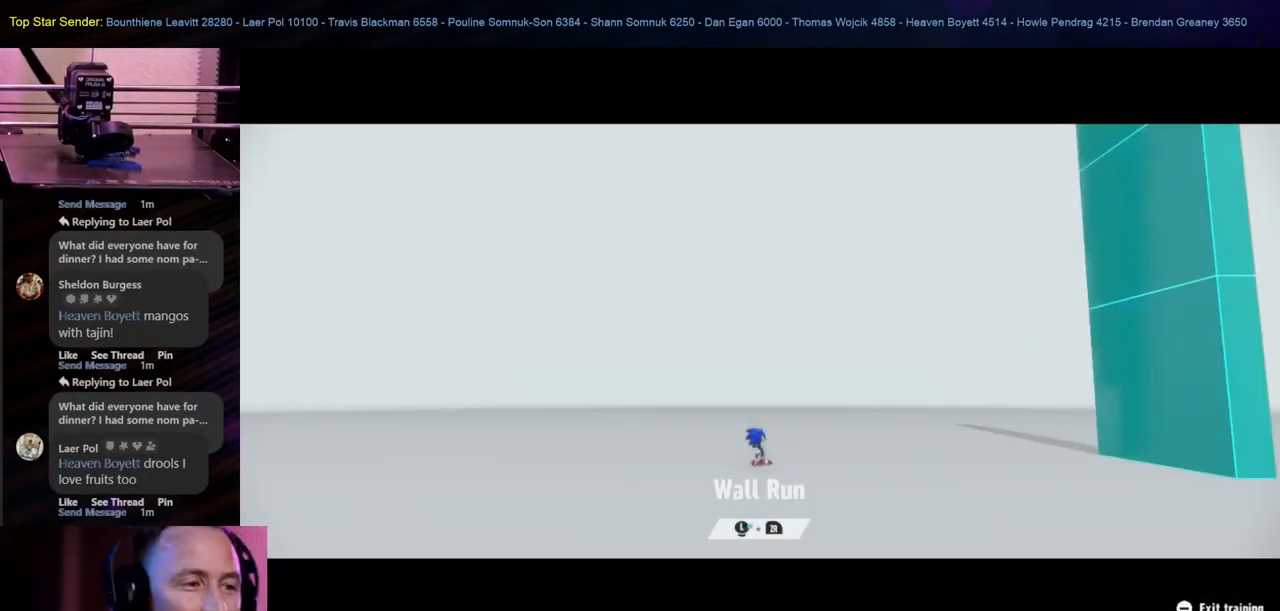
{"dt_ms": 500, "buttons": [], "left_stick": "center", "right_stick": "center", "events": []}
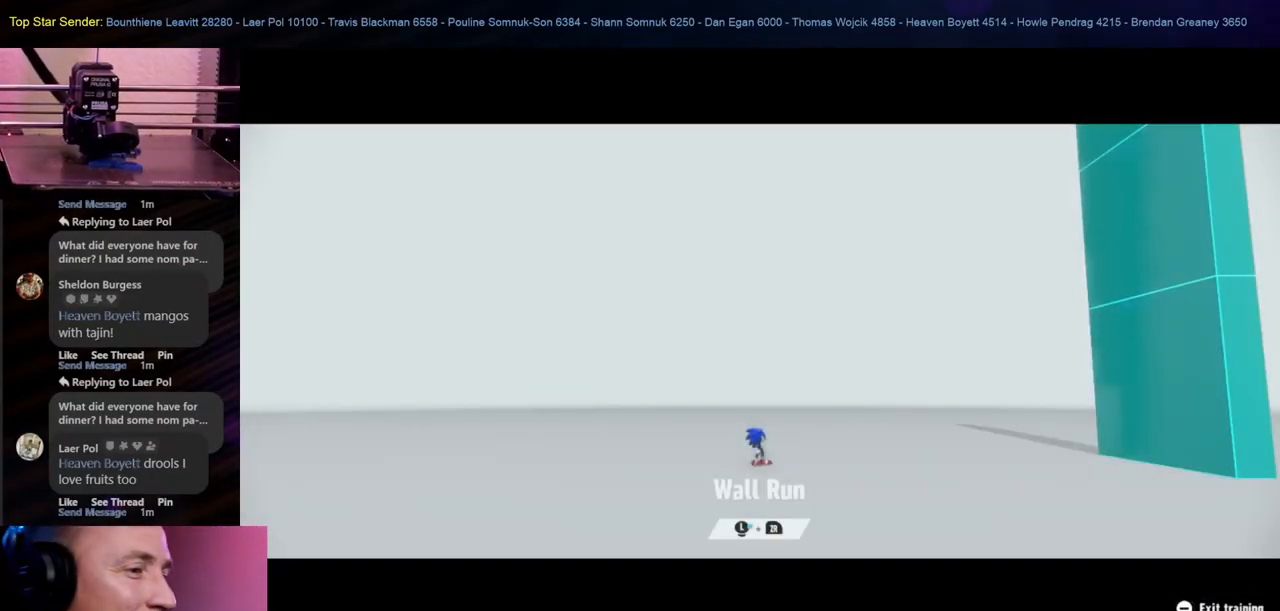
{"dt_ms": 500, "buttons": [], "left_stick": "center", "right_stick": "center", "events": [[283, "SELECT", "down"], [283, "left_stick", "up-left"], [417, "left_stick", "center"], [483, "SELECT", "up"]]}
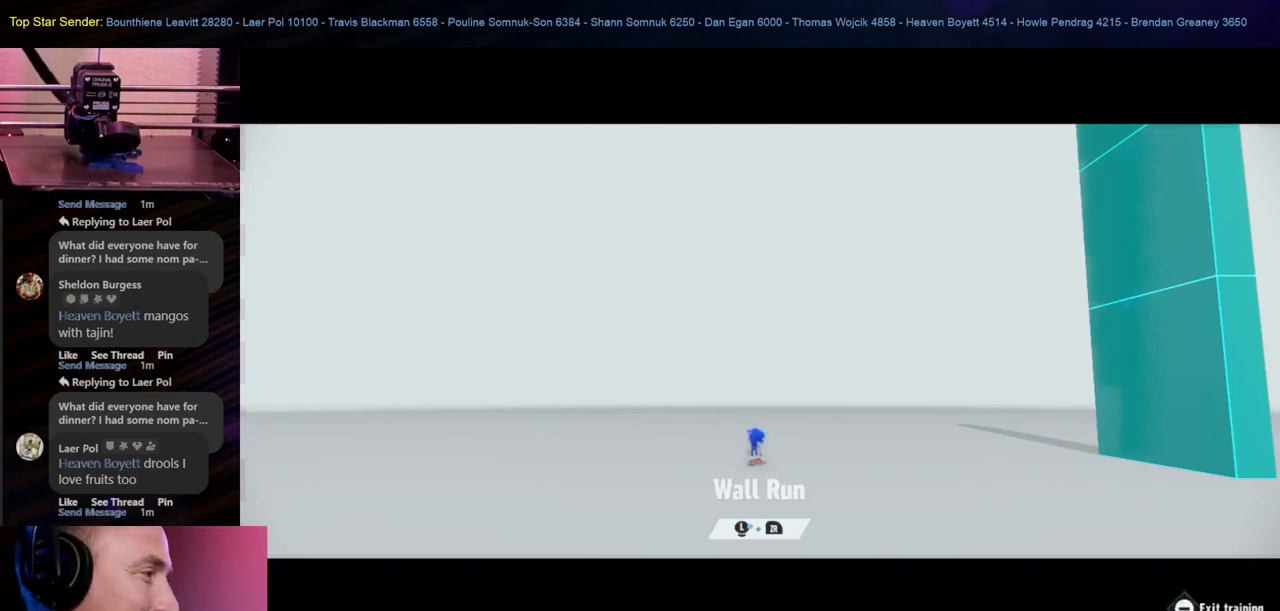
{"dt_ms": 500, "buttons": [], "left_stick": "center", "right_stick": "center", "events": []}
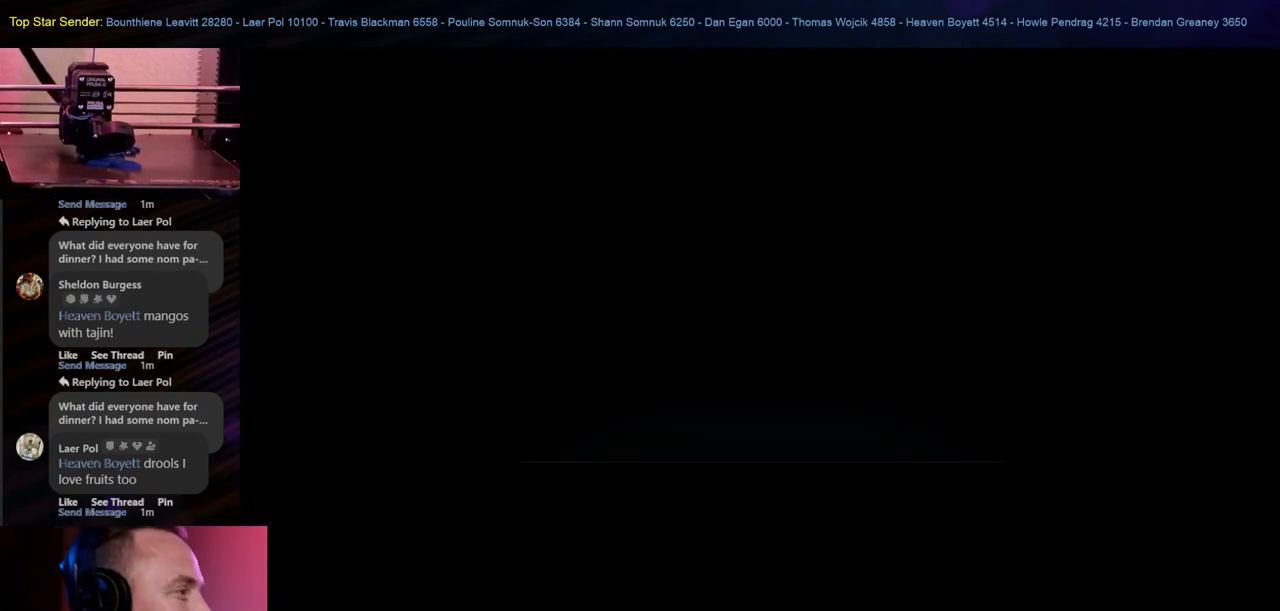
{"dt_ms": 500, "buttons": [], "left_stick": "center", "right_stick": "center", "events": []}
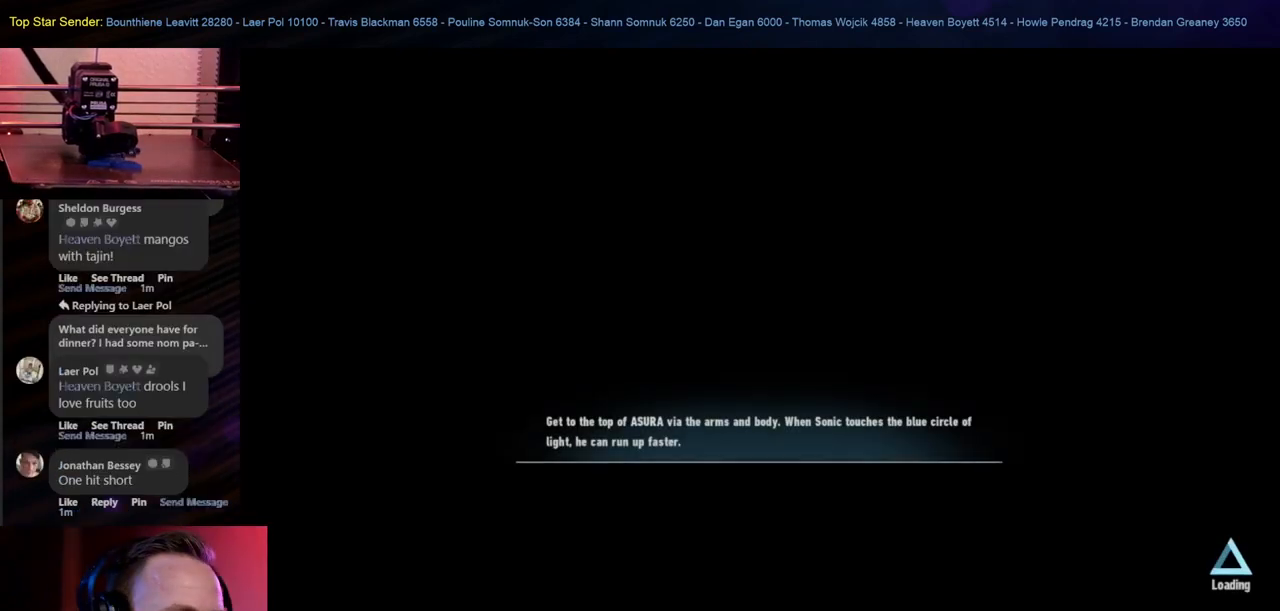
{"dt_ms": 500, "buttons": [], "left_stick": "center", "right_stick": "center", "events": []}
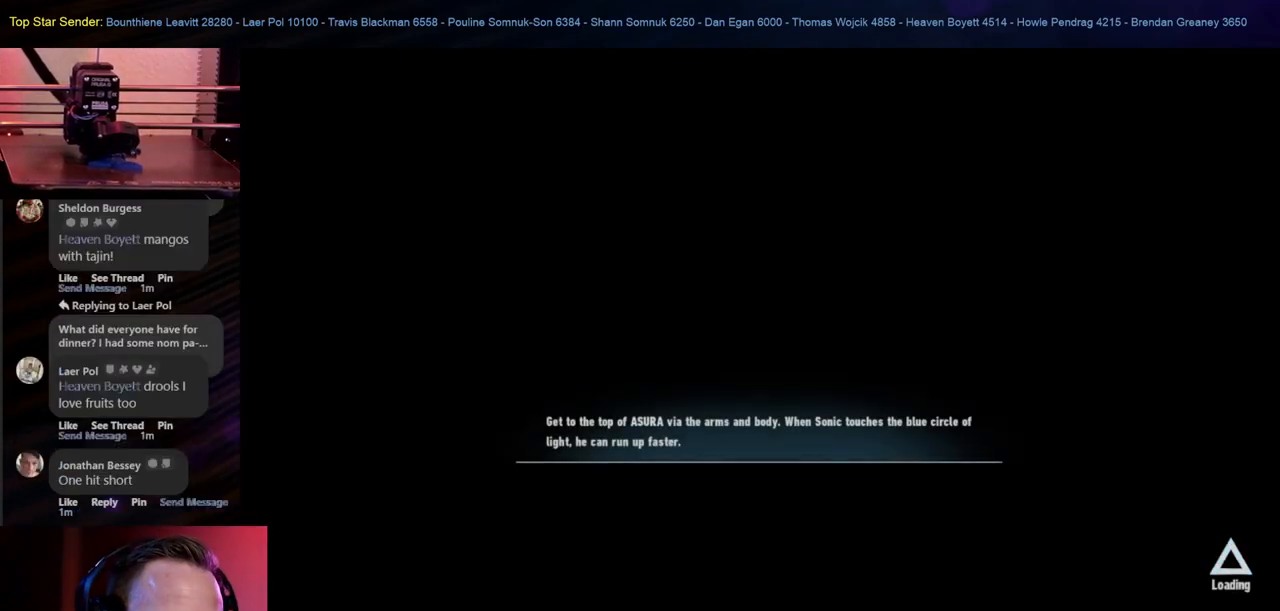
{"dt_ms": 500, "buttons": [], "left_stick": "center", "right_stick": "center", "events": []}
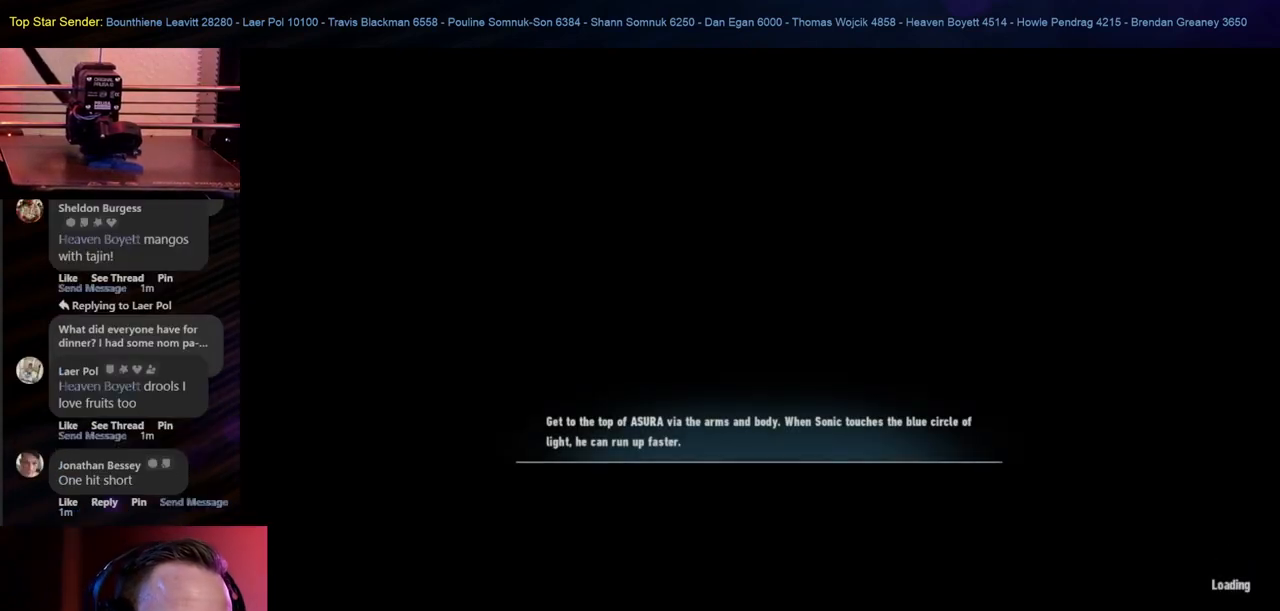
{"dt_ms": 500, "buttons": [], "left_stick": "center", "right_stick": "center", "events": []}
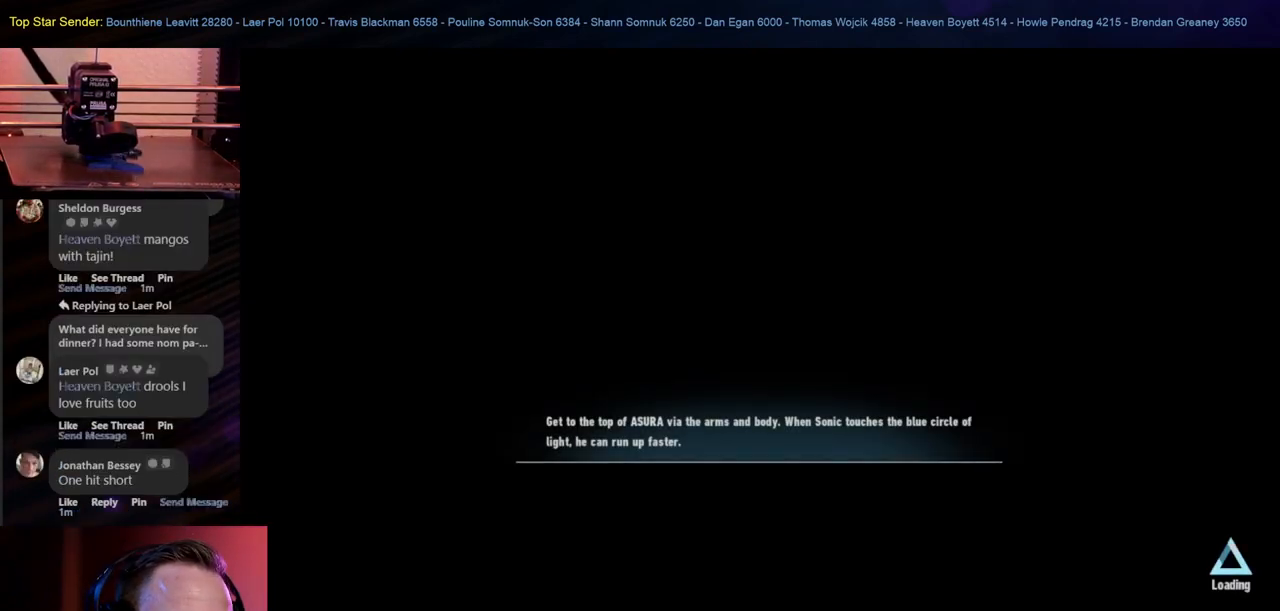
{"dt_ms": 500, "buttons": [], "left_stick": "center", "right_stick": "center", "events": []}
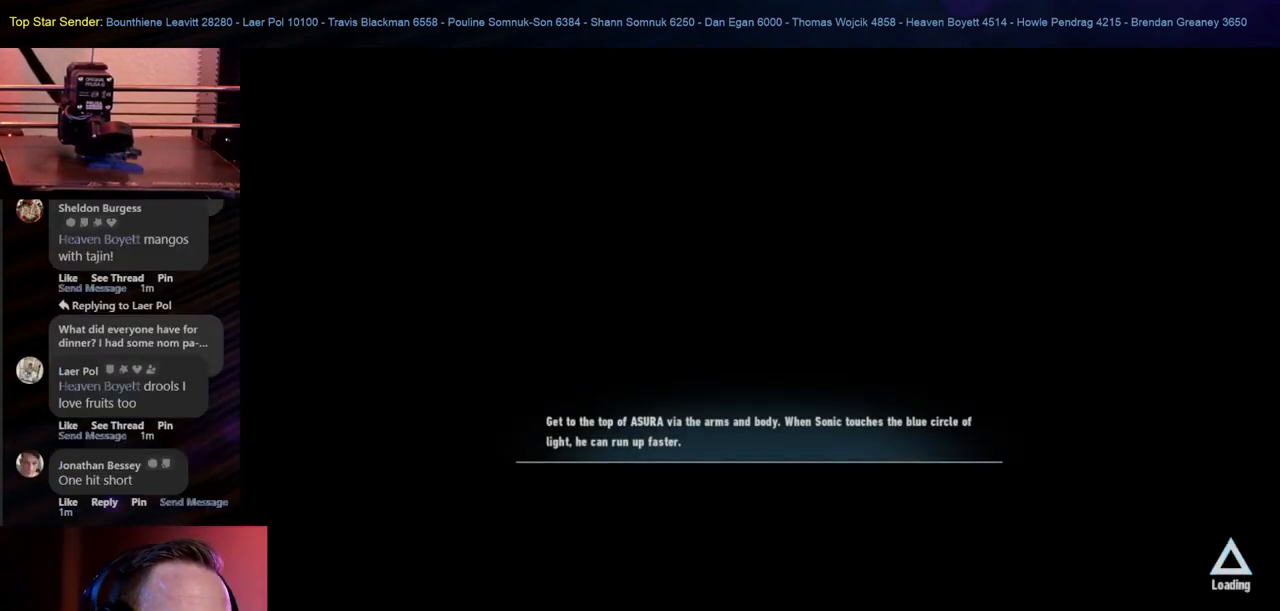
{"dt_ms": 500, "buttons": [], "left_stick": "center", "right_stick": "center", "events": []}